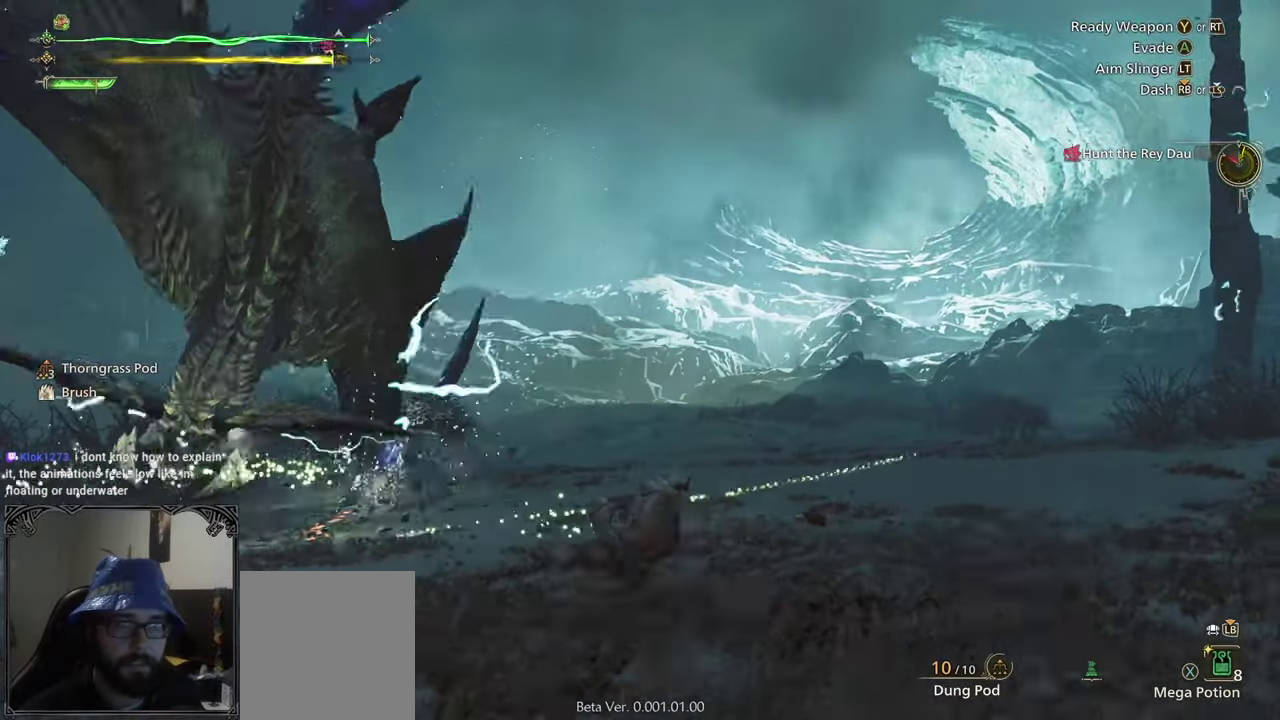
Gameplay with a controller (Xbox layout); each line is a JSON object with the inputs held at the frame after it. "events" lists button and stick changes between this image and that frame as [ms after this image, input, new state], when the widget could be followed in between.
{"buttons": ["R1"], "left_stick": "down-left", "right_stick": "left", "events": [[167, "left_stick", "down-right"], [283, "left_stick", "down"], [483, "left_stick", "down-left"]]}
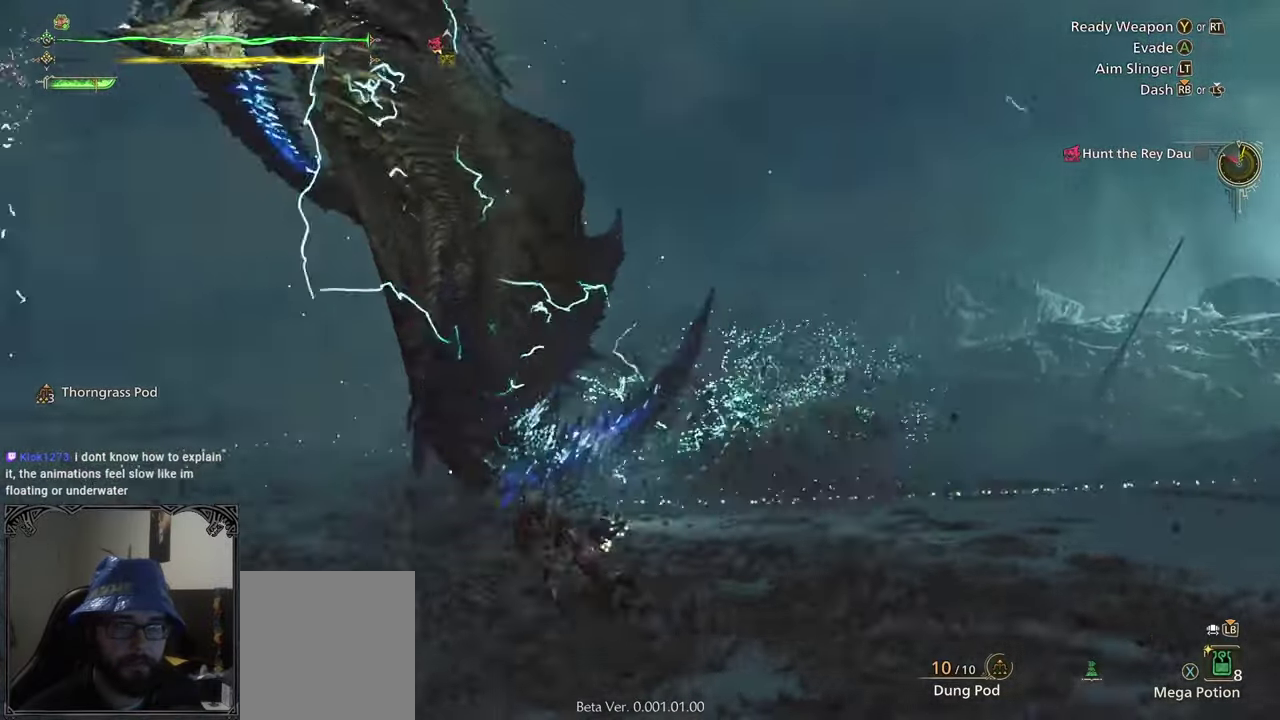
{"buttons": ["R1"], "left_stick": "down-left", "right_stick": "left", "events": [[133, "left_stick", "down"], [450, "left_stick", "down-left"]]}
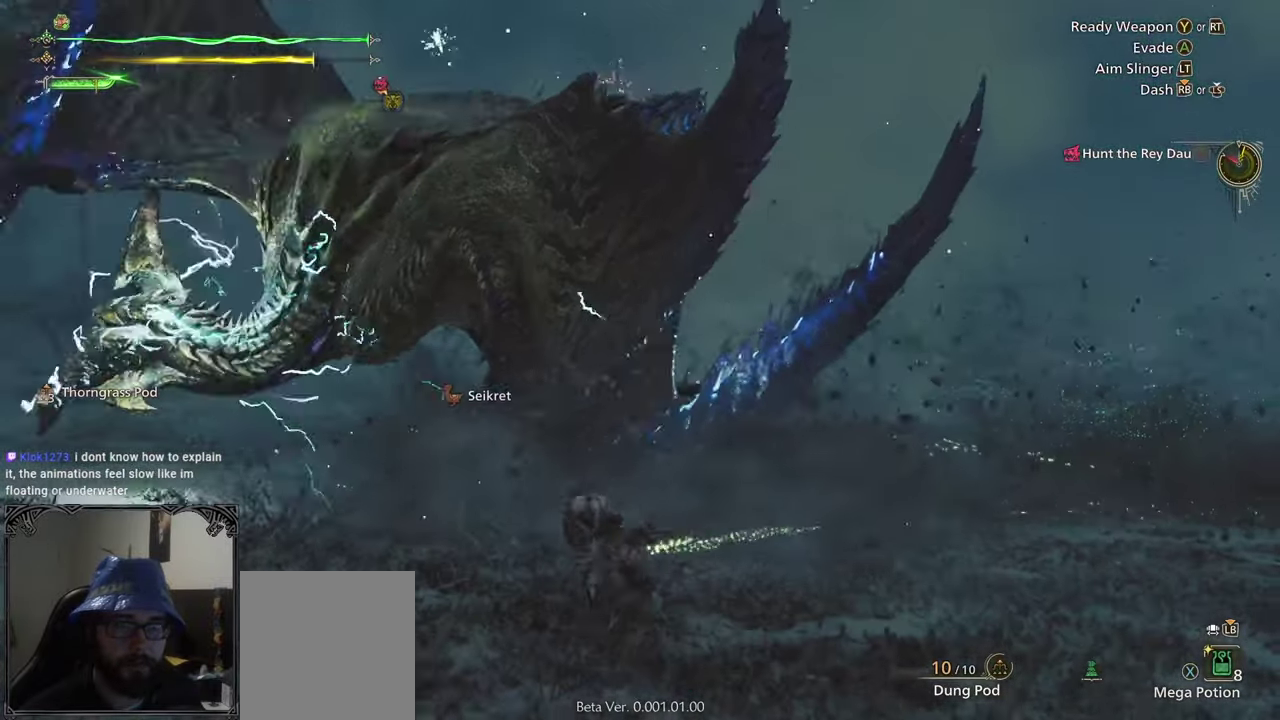
{"buttons": ["R1"], "left_stick": "up-left", "right_stick": "center", "events": [[17, "left_stick", "up-left"], [417, "right_stick", "center"]]}
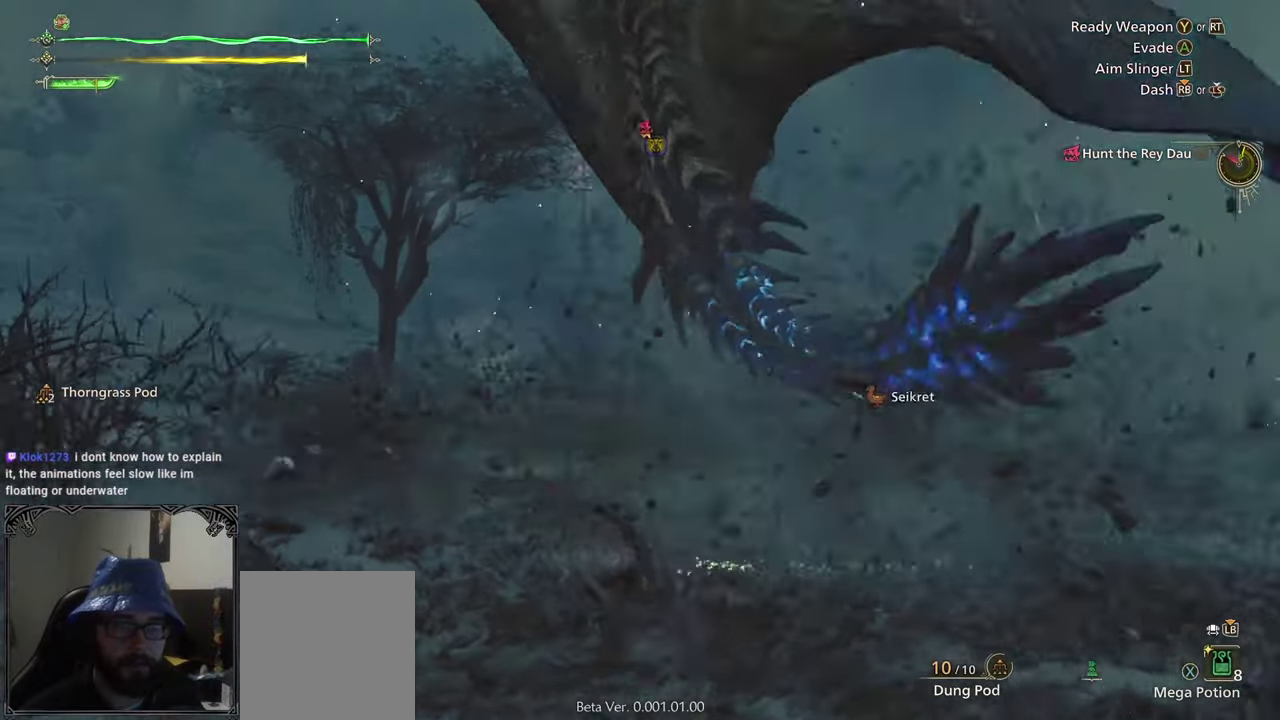
{"buttons": [], "left_stick": "up", "right_stick": "center", "events": [[17, "left_stick", "up"], [67, "Y", "down"], [417, "R1", "up"], [417, "Y", "up"]]}
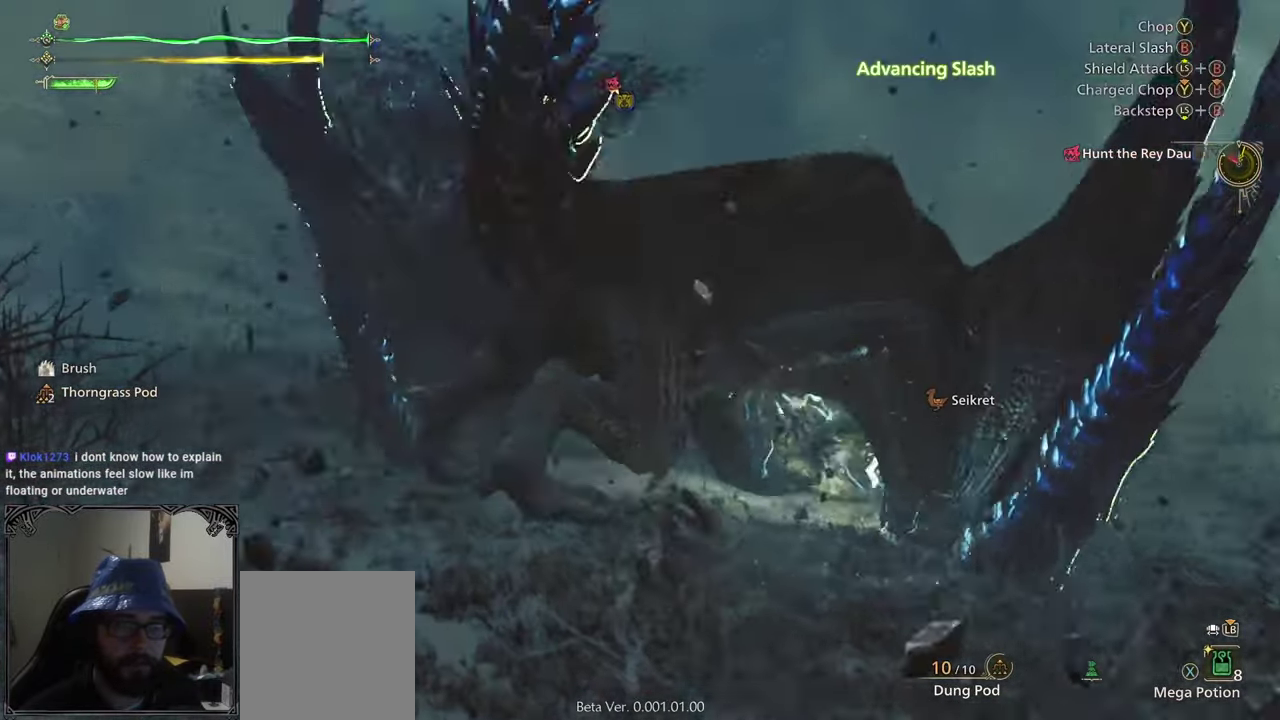
{"buttons": [], "left_stick": "center", "right_stick": "center", "events": [[17, "left_stick", "center"], [17, "right_stick", "right"], [67, "right_stick", "center"], [250, "B", "down"], [300, "B", "up"], [367, "B", "down"], [417, "B", "up"]]}
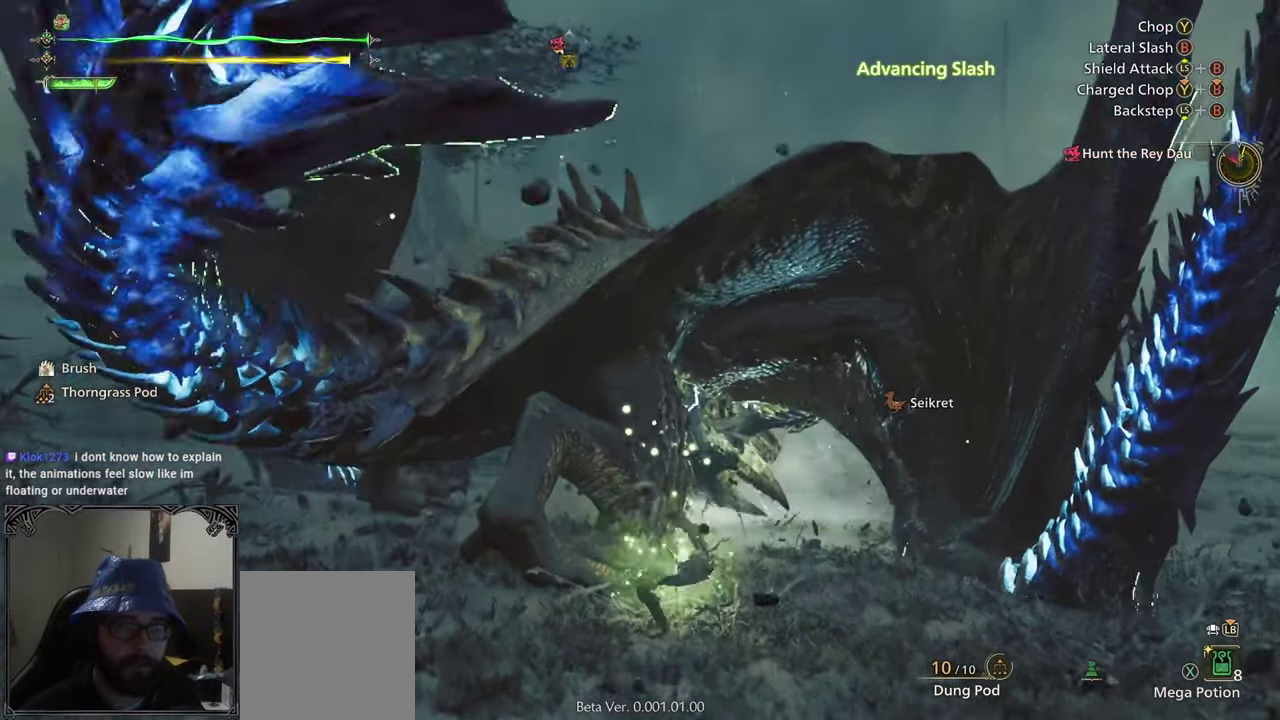
{"buttons": ["B"], "left_stick": "up", "right_stick": "center", "events": [[67, "B", "down"], [117, "B", "up"], [183, "left_stick", "up-right"], [417, "B", "down"], [500, "left_stick", "up"]]}
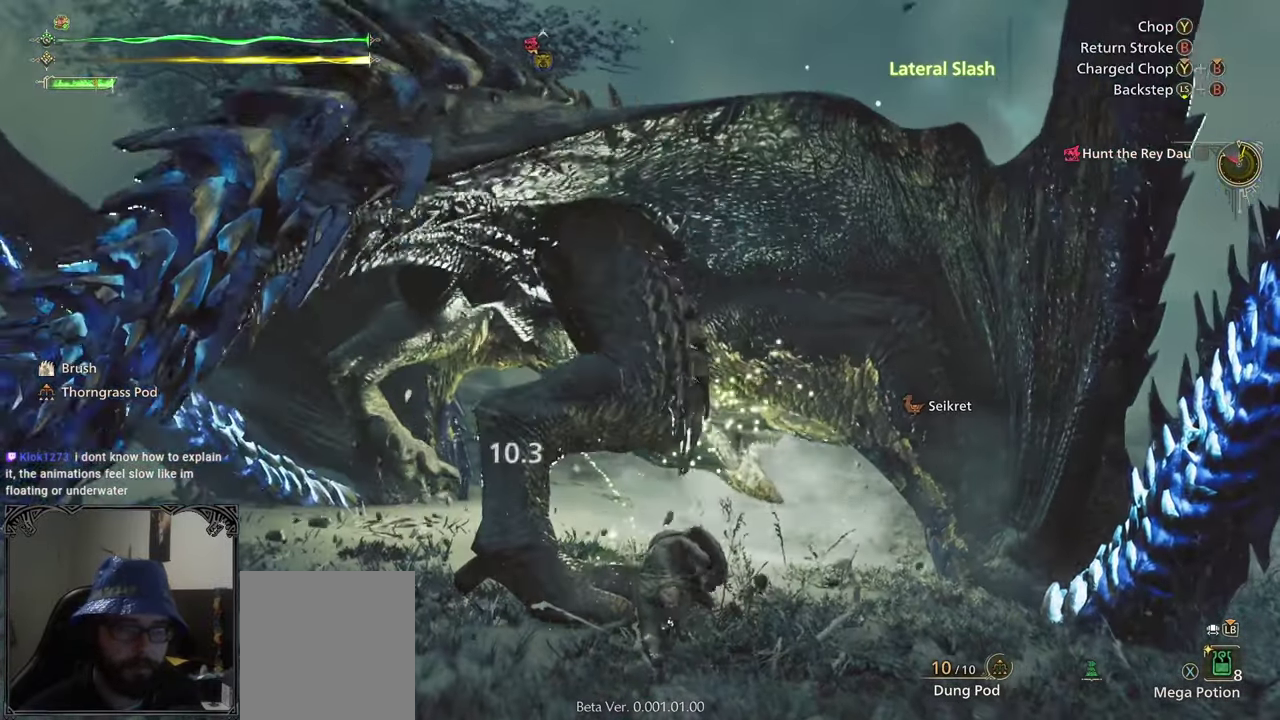
{"buttons": [], "left_stick": "center", "right_stick": "center", "events": [[67, "B", "up"], [150, "B", "down"], [150, "Y", "down"], [383, "B", "up"], [383, "Y", "up"], [450, "left_stick", "center"]]}
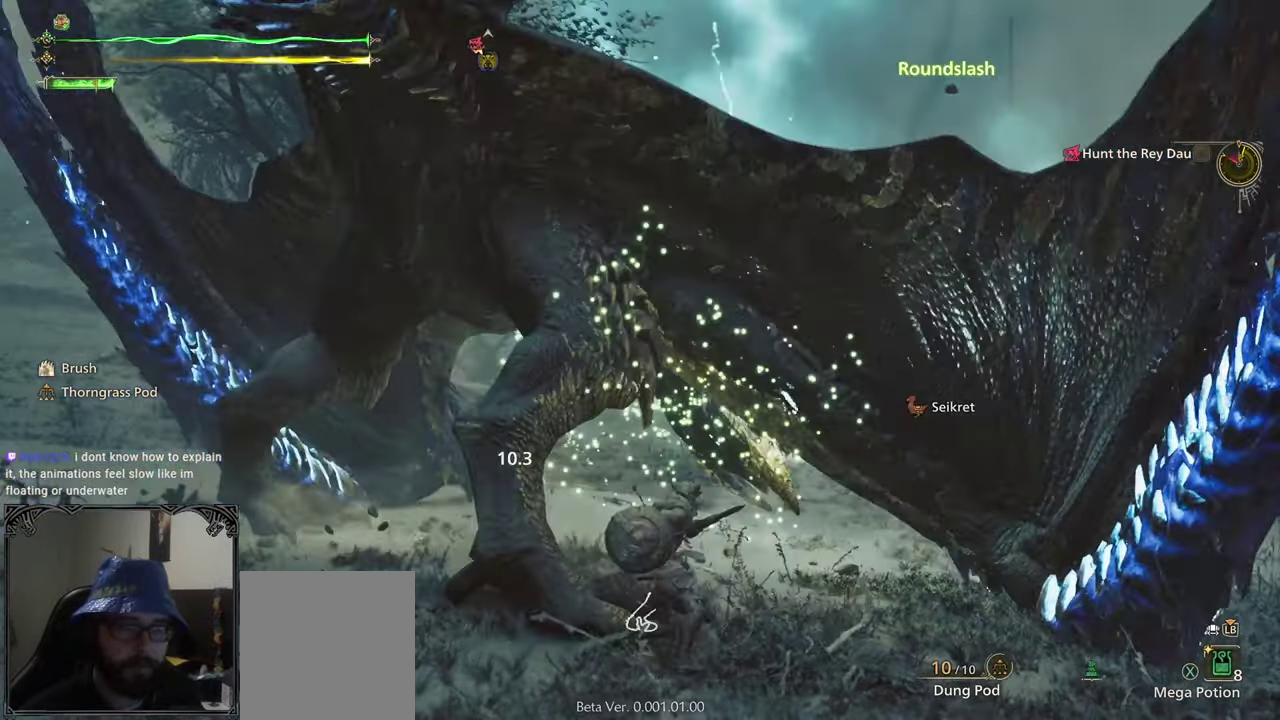
{"buttons": ["L2", "R1"], "left_stick": "up-left", "right_stick": "up-left", "events": [[133, "L2", "down"], [133, "left_stick", "left"], [233, "right_stick", "left"], [400, "R1", "down"], [400, "left_stick", "up-left"], [400, "right_stick", "up-left"]]}
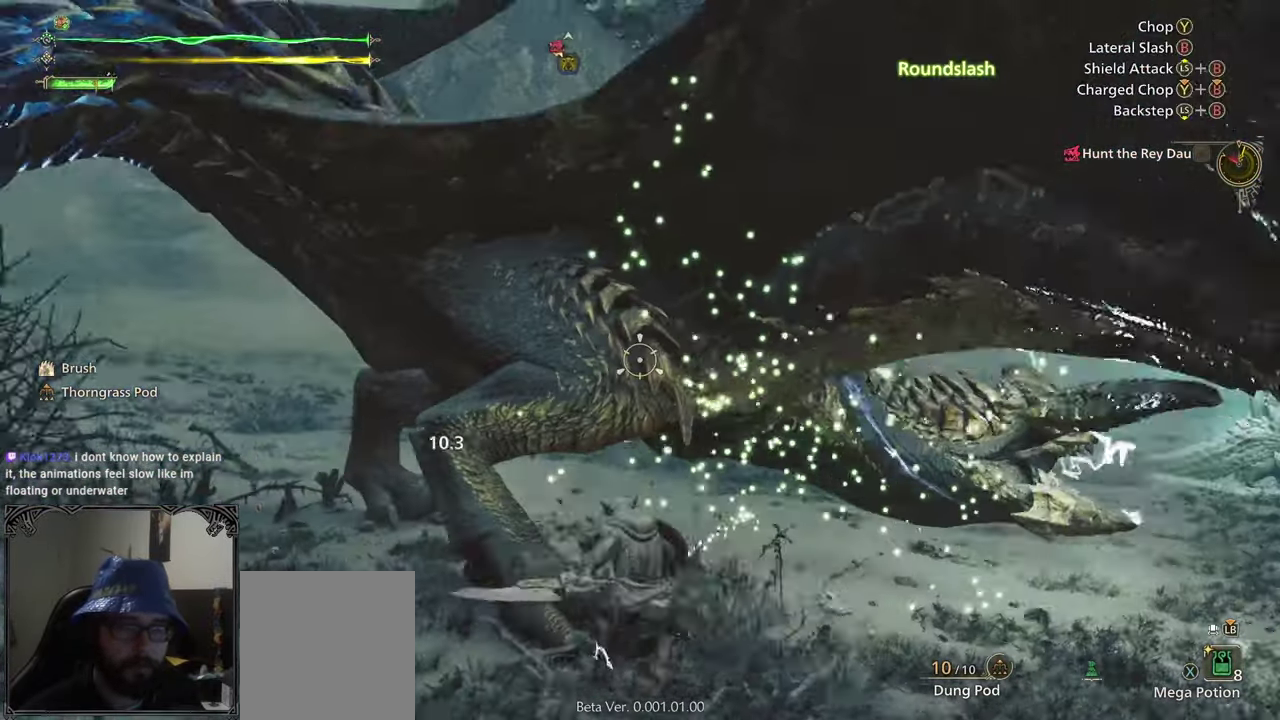
{"buttons": [], "left_stick": "up", "right_stick": "center", "events": [[133, "right_stick", "left"], [183, "right_stick", "up-left"], [217, "R1", "up"], [267, "L2", "up"], [267, "right_stick", "center"], [417, "left_stick", "up"]]}
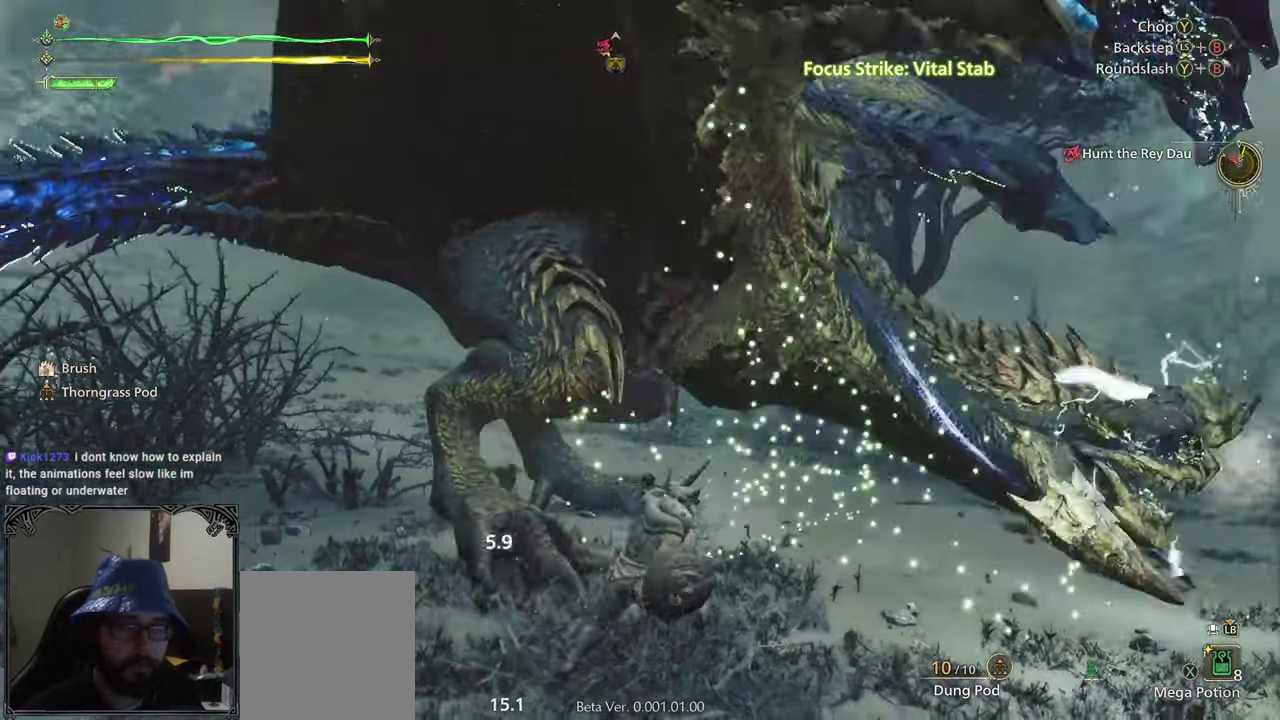
{"buttons": [], "left_stick": "left", "right_stick": "center", "events": [[267, "left_stick", "up-left"], [450, "left_stick", "left"]]}
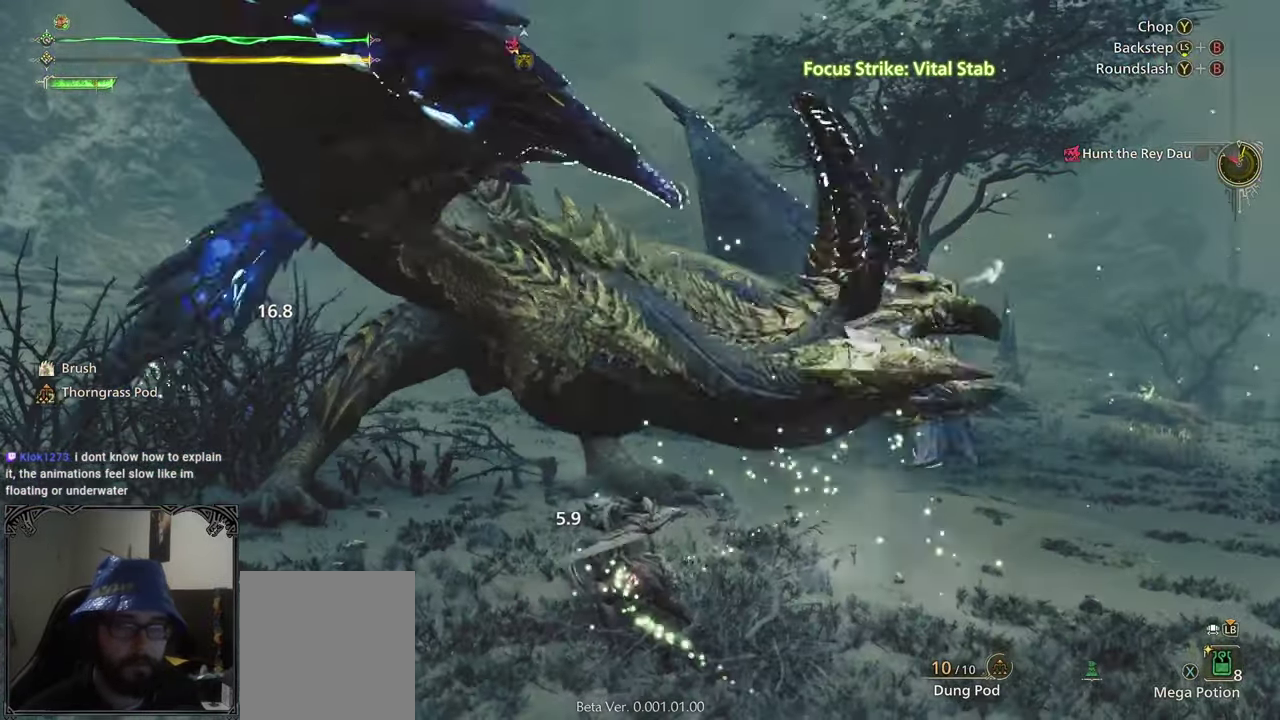
{"buttons": [], "left_stick": "up", "right_stick": "center", "events": [[150, "left_stick", "up-left"], [250, "left_stick", "up-right"], [417, "left_stick", "up"]]}
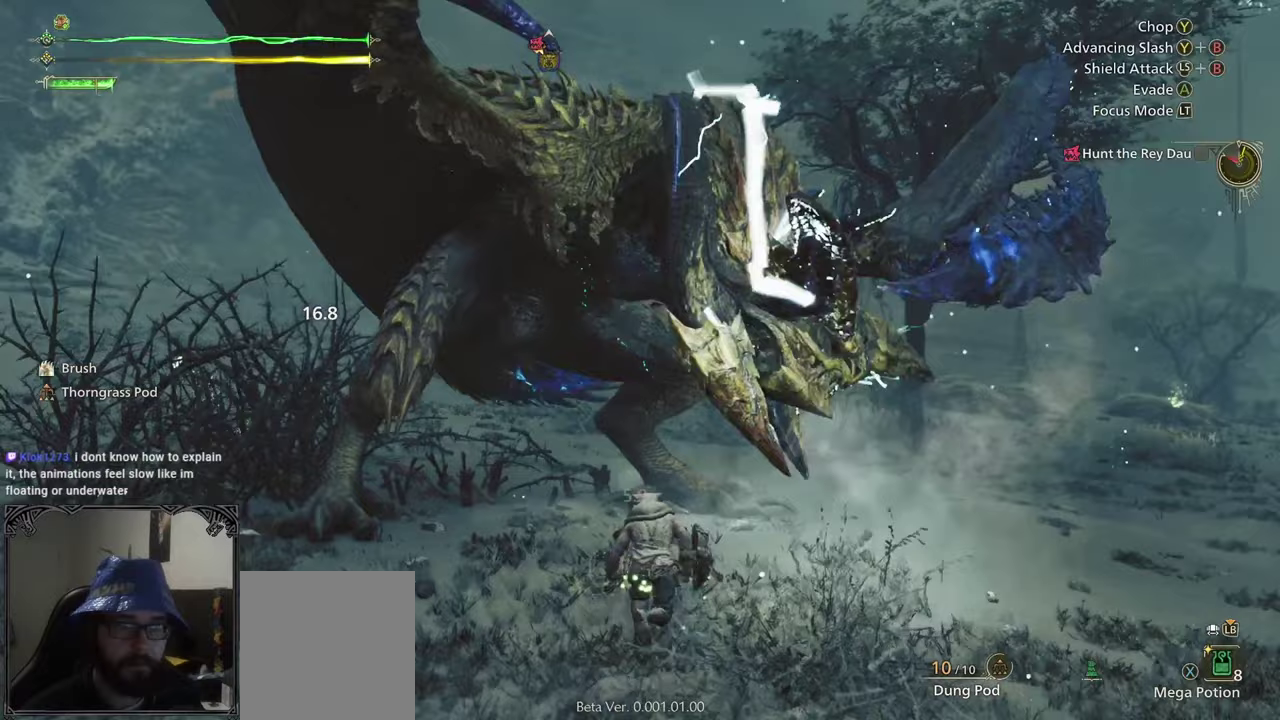
{"buttons": [], "left_stick": "up-right", "right_stick": "center", "events": [[33, "left_stick", "up-right"], [300, "B", "down"], [300, "Y", "down"], [367, "Y", "up"], [417, "B", "up"]]}
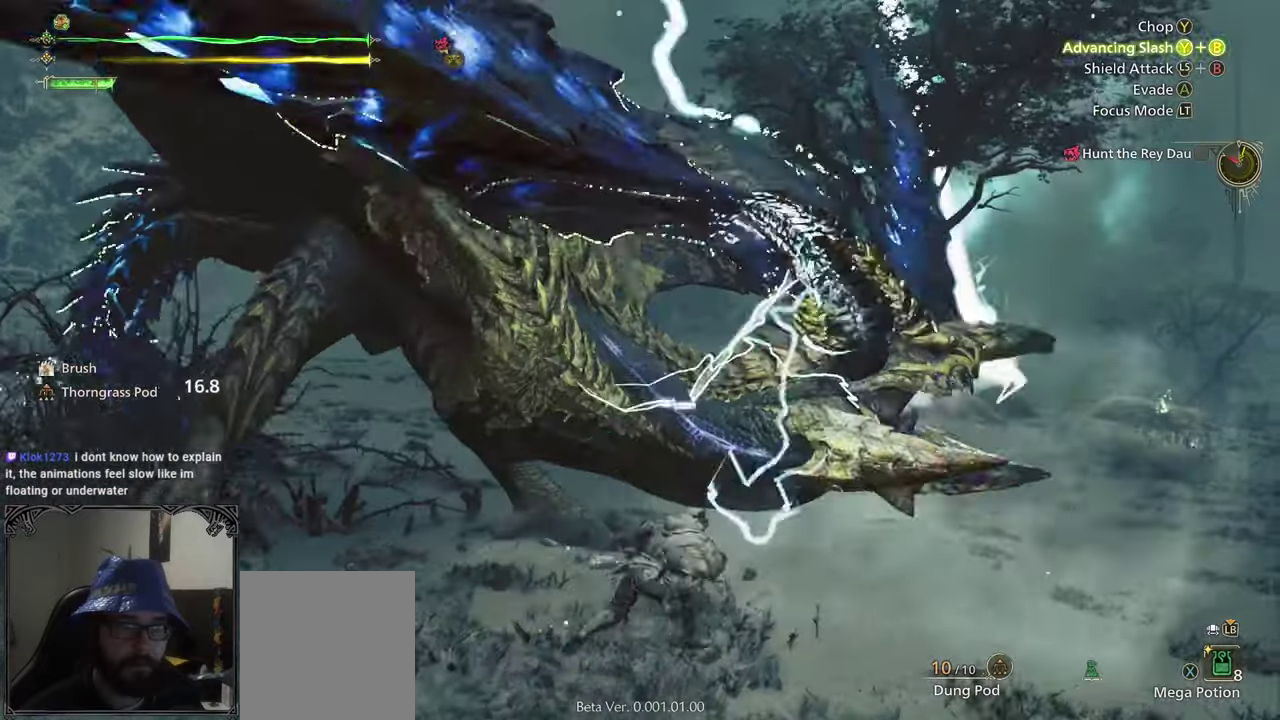
{"buttons": [], "left_stick": "up-left", "right_stick": "center", "events": [[67, "left_stick", "center"], [67, "right_stick", "left"], [367, "right_stick", "center"], [417, "left_stick", "up-left"]]}
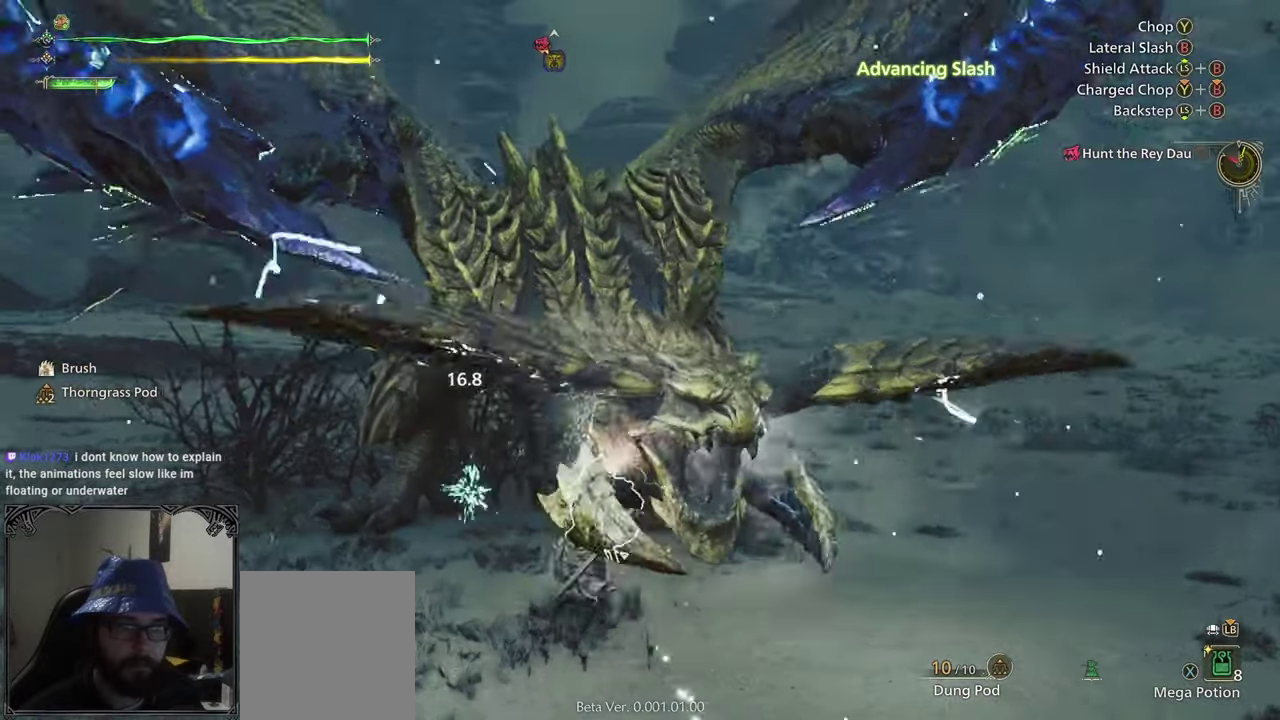
{"buttons": [], "left_stick": "center", "right_stick": "center", "events": [[33, "Y", "down"], [267, "Y", "up"], [317, "left_stick", "center"], [417, "Y", "down"], [467, "Y", "up"]]}
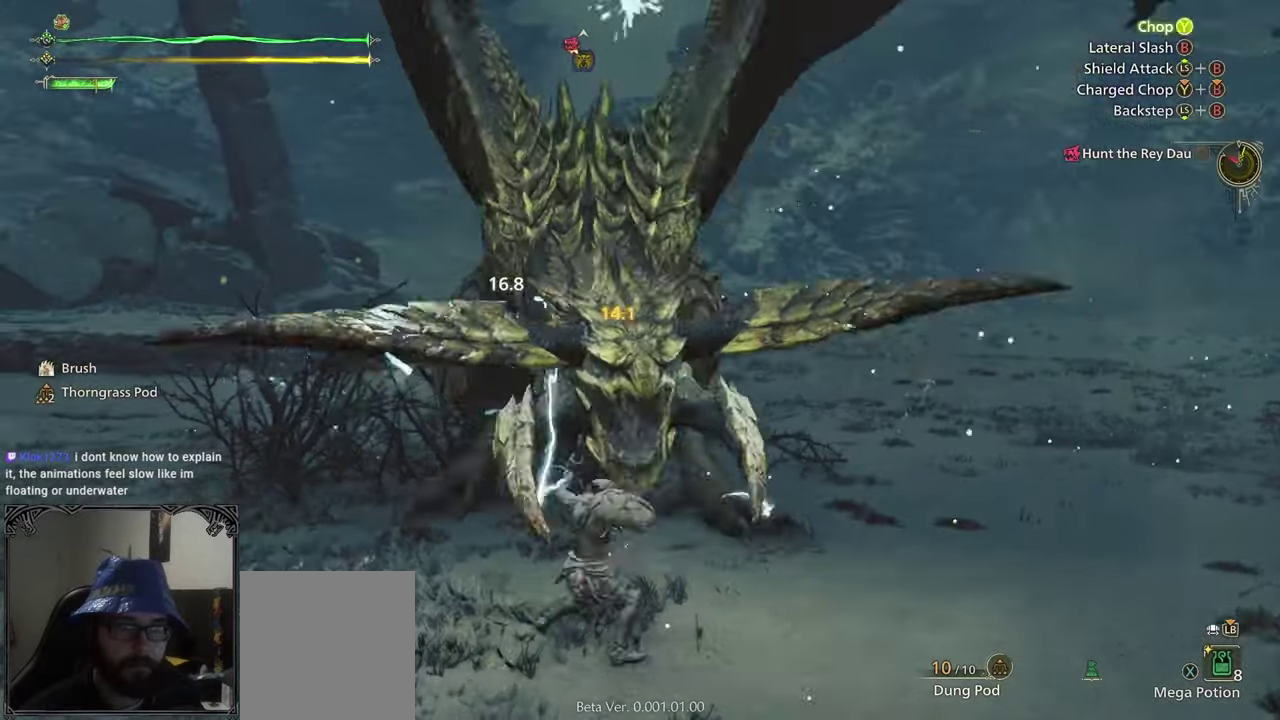
{"buttons": [], "left_stick": "center", "right_stick": "center", "events": []}
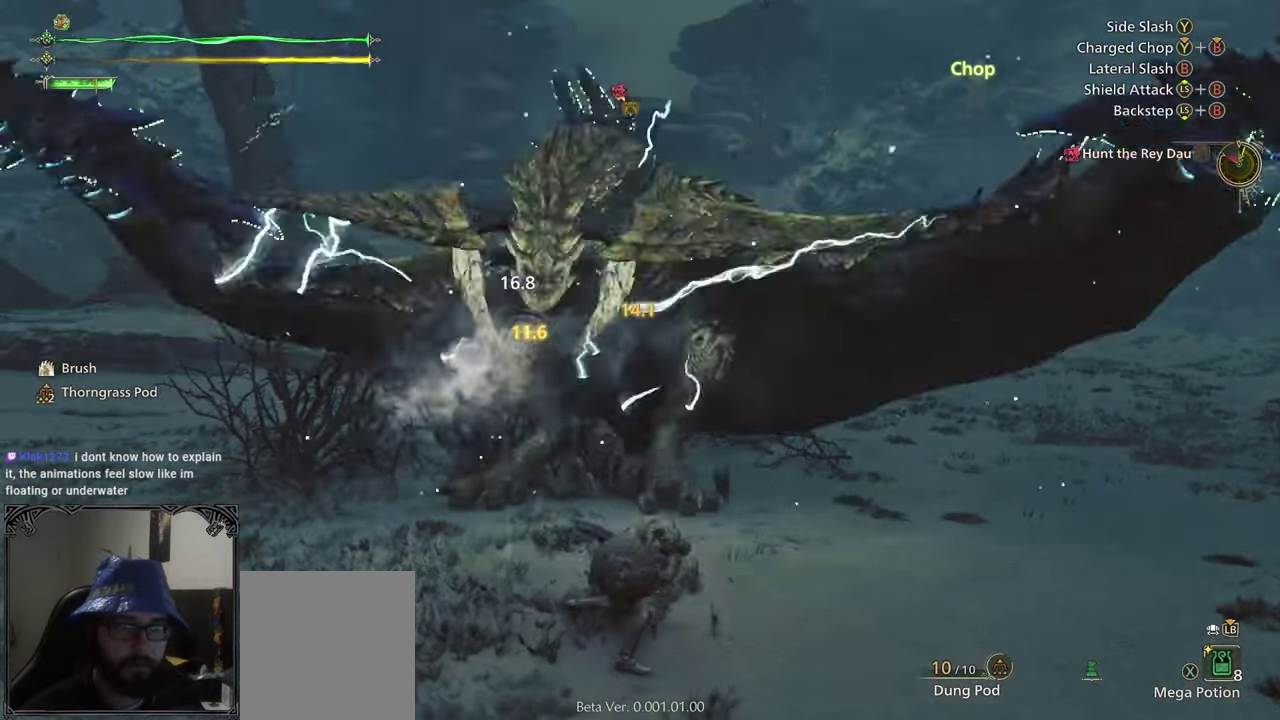
{"buttons": [], "left_stick": "down-right", "right_stick": "center", "events": [[17, "right_stick", "up-left"], [150, "left_stick", "down"], [167, "right_stick", "center"], [317, "left_stick", "down-right"]]}
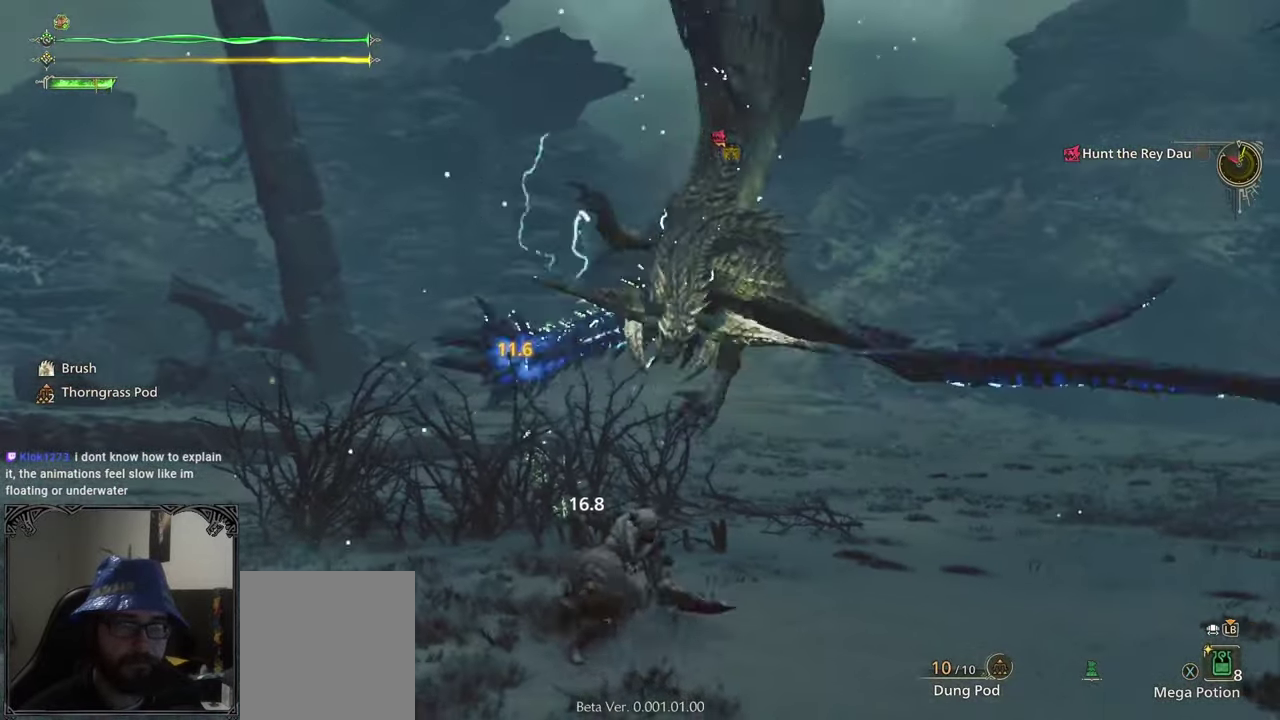
{"buttons": [], "left_stick": "right", "right_stick": "center", "events": [[200, "left_stick", "right"]]}
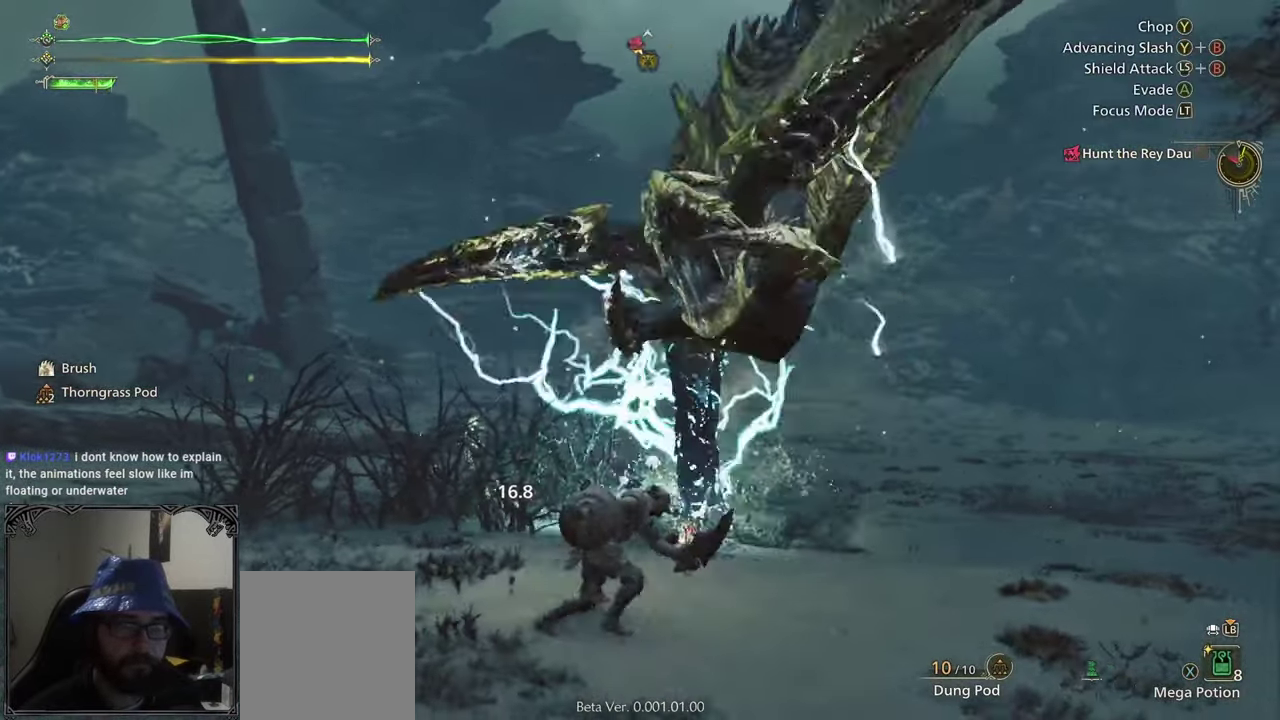
{"buttons": [], "left_stick": "center", "right_stick": "left", "events": [[33, "A", "down"], [167, "A", "up"], [217, "A", "down"], [317, "A", "up"], [317, "left_stick", "center"], [417, "right_stick", "left"]]}
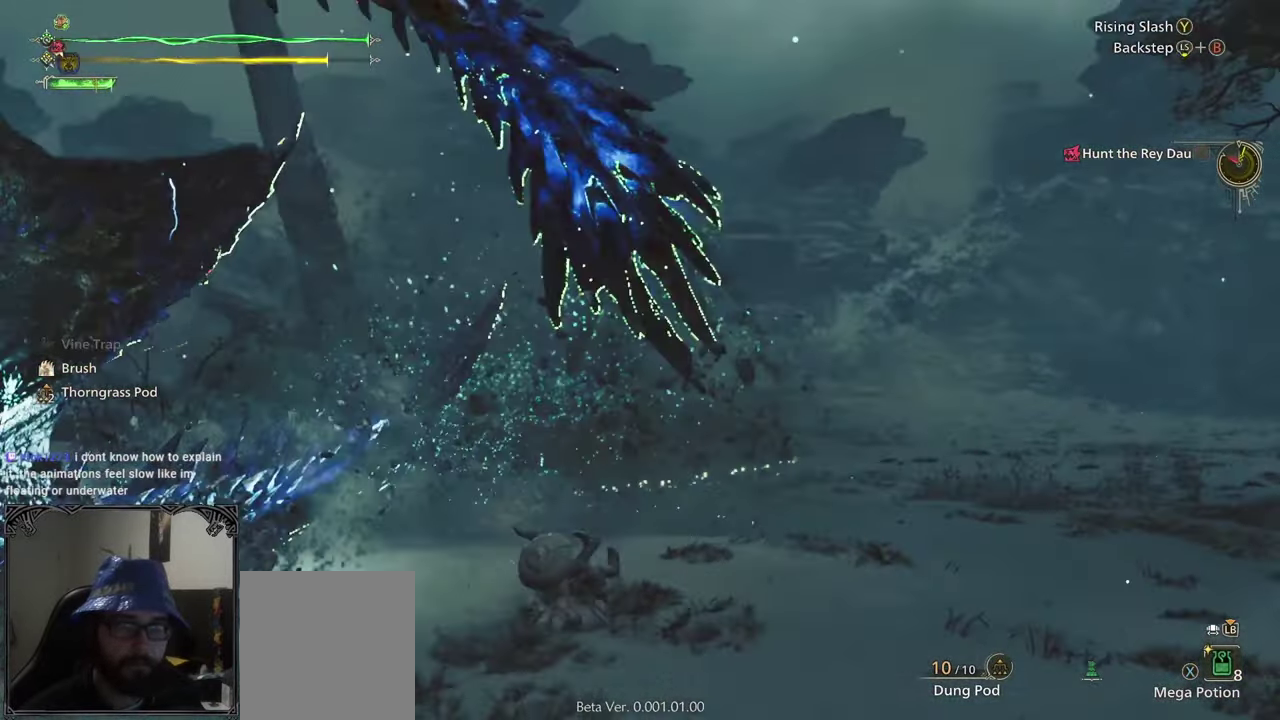
{"buttons": [], "left_stick": "left", "right_stick": "left", "events": [[17, "left_stick", "down"], [183, "left_stick", "down-left"], [300, "left_stick", "left"]]}
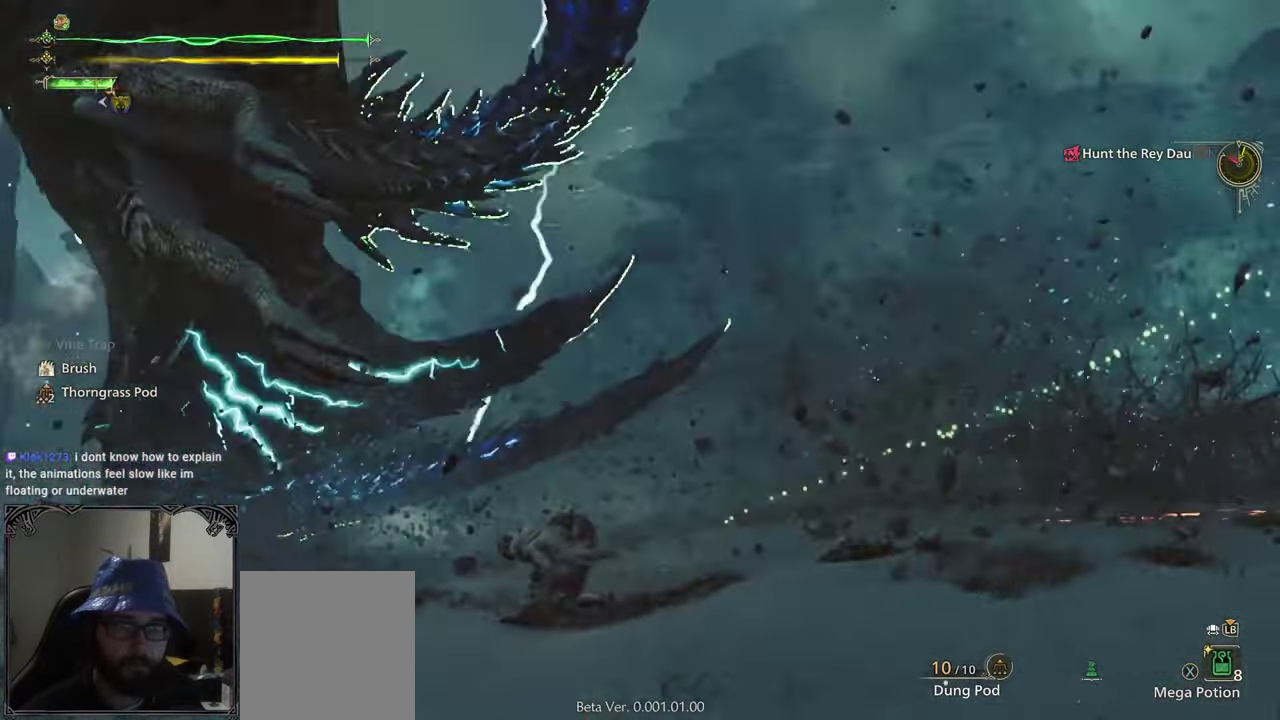
{"buttons": [], "left_stick": "up", "right_stick": "center", "events": [[17, "left_stick", "up-left"], [200, "right_stick", "center"], [333, "left_stick", "up"]]}
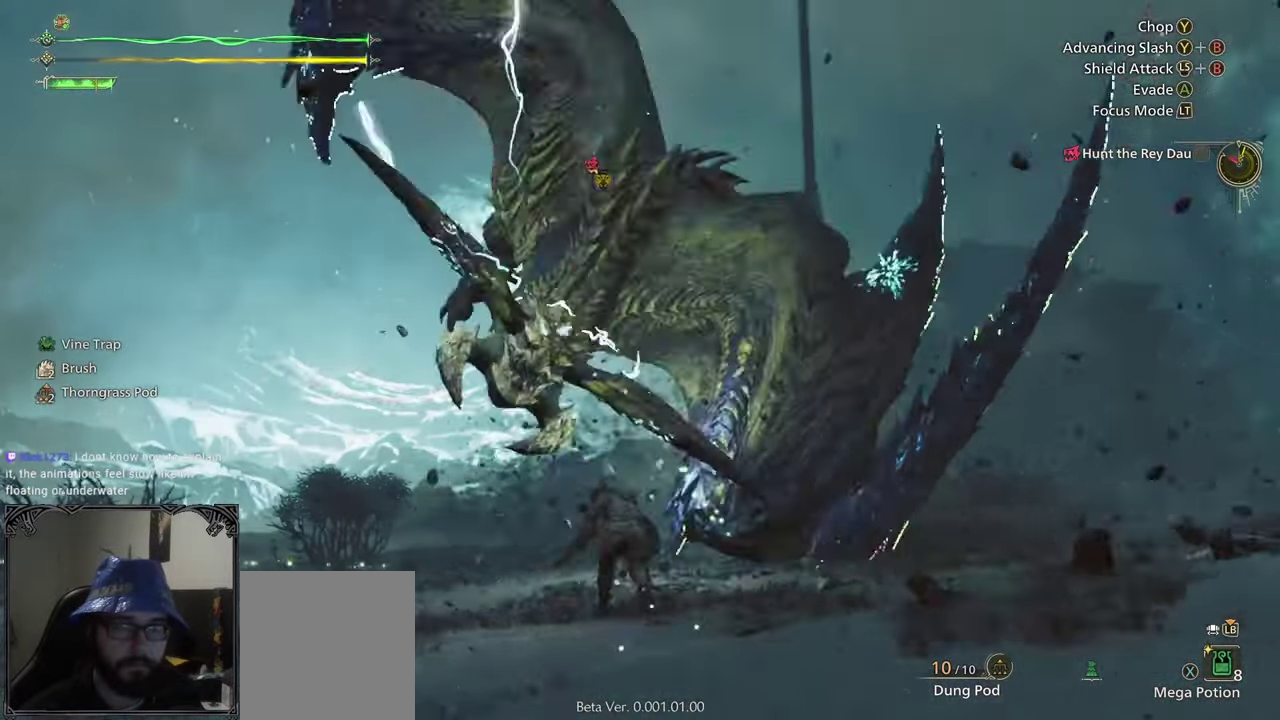
{"buttons": [], "left_stick": "center", "right_stick": "center", "events": [[100, "B", "down"], [100, "Y", "down"], [167, "B", "up"], [167, "Y", "up"], [267, "left_stick", "center"], [267, "right_stick", "down"], [417, "right_stick", "center"]]}
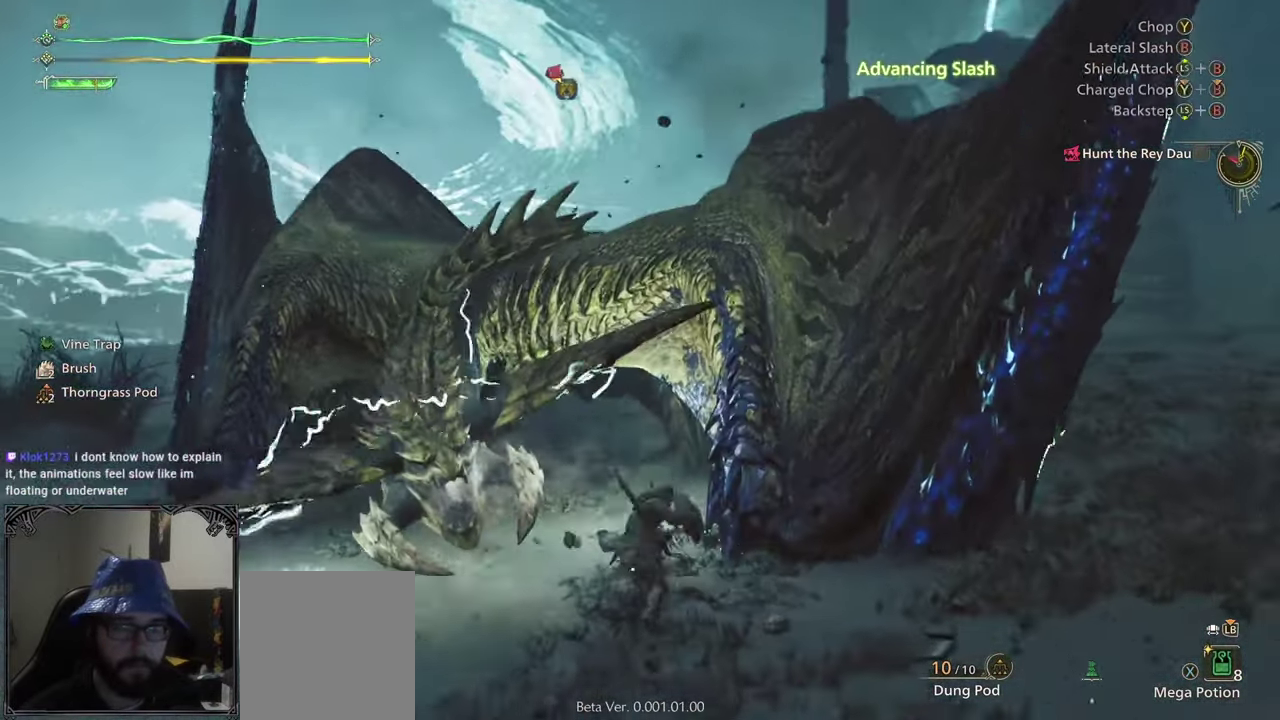
{"buttons": [], "left_stick": "center", "right_stick": "center", "events": [[50, "B", "down"], [150, "B", "up"], [233, "B", "down"], [483, "B", "up"]]}
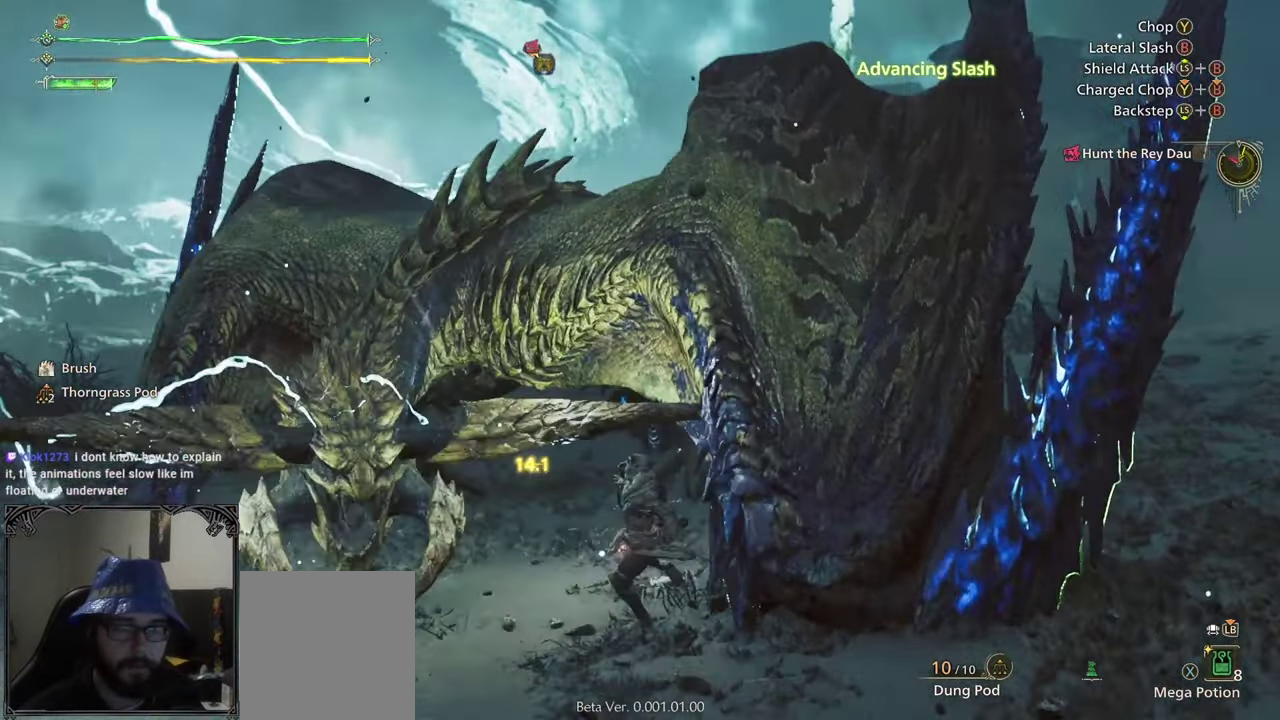
{"buttons": ["B"], "left_stick": "center", "right_stick": "center", "events": [[150, "B", "down"], [283, "B", "up"], [333, "B", "down"]]}
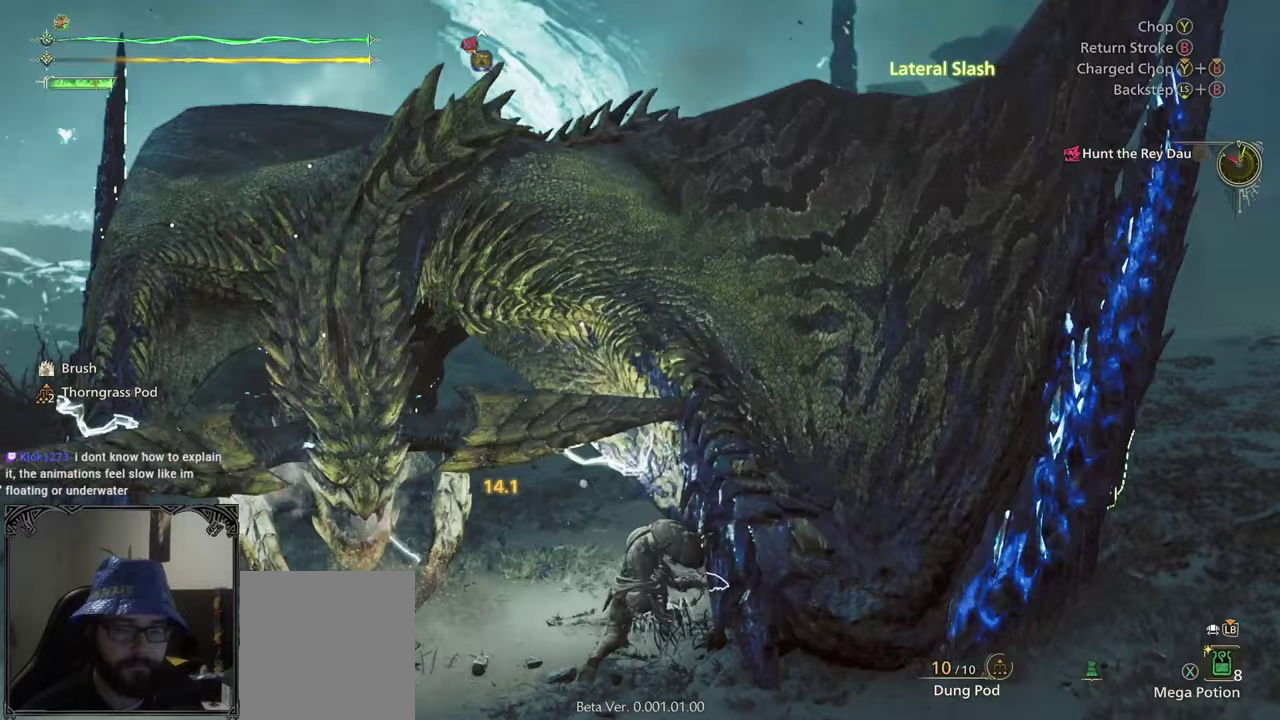
{"buttons": ["B"], "left_stick": "center", "right_stick": "center", "events": [[83, "B", "up"], [183, "B", "down"], [300, "left_stick", "up-left"], [400, "B", "up"], [400, "left_stick", "center"], [467, "B", "down"]]}
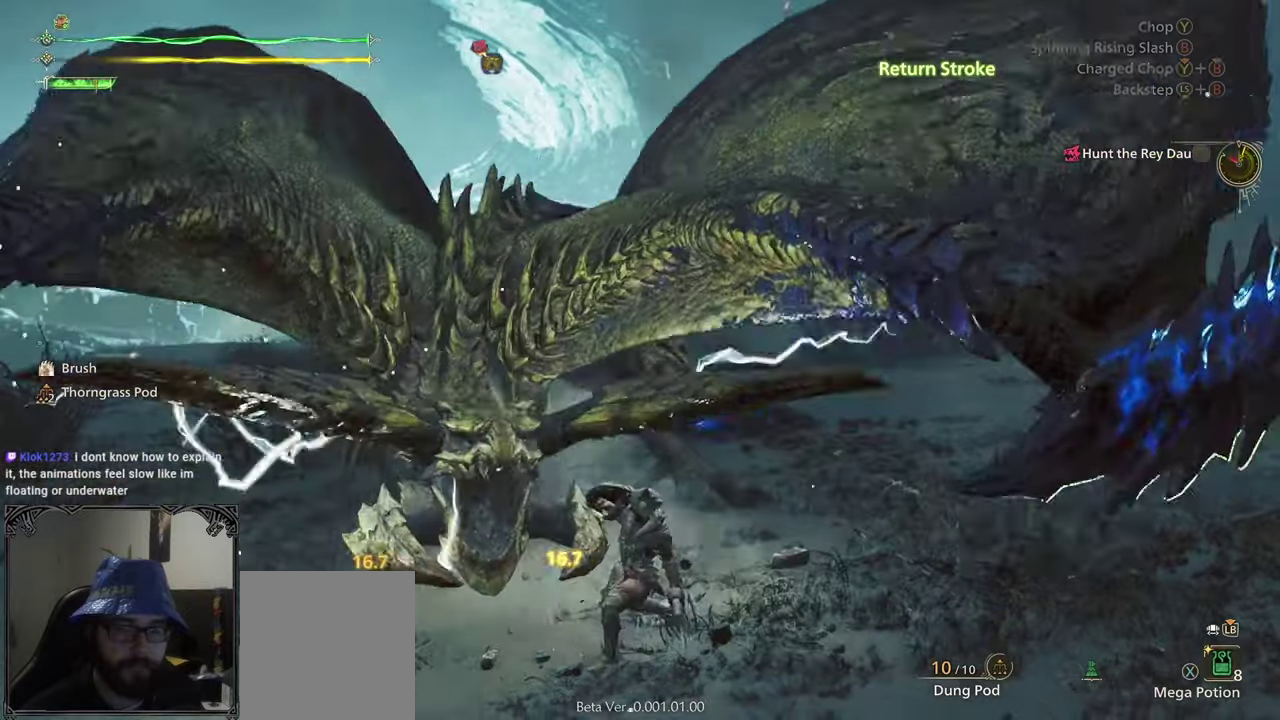
{"buttons": [], "left_stick": "center", "right_stick": "left", "events": [[50, "B", "up"], [133, "B", "down"], [217, "B", "up"], [400, "right_stick", "left"]]}
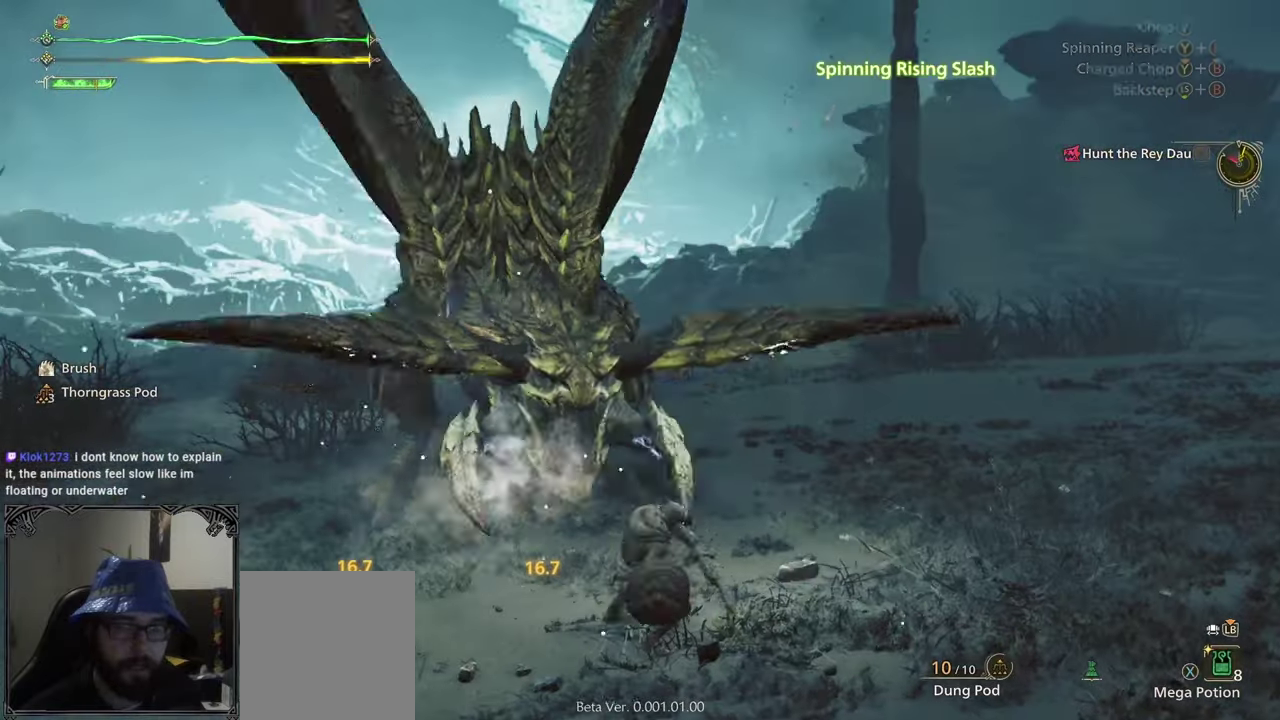
{"buttons": [], "left_stick": "center", "right_stick": "up", "events": [[17, "right_stick", "center"], [450, "right_stick", "up"]]}
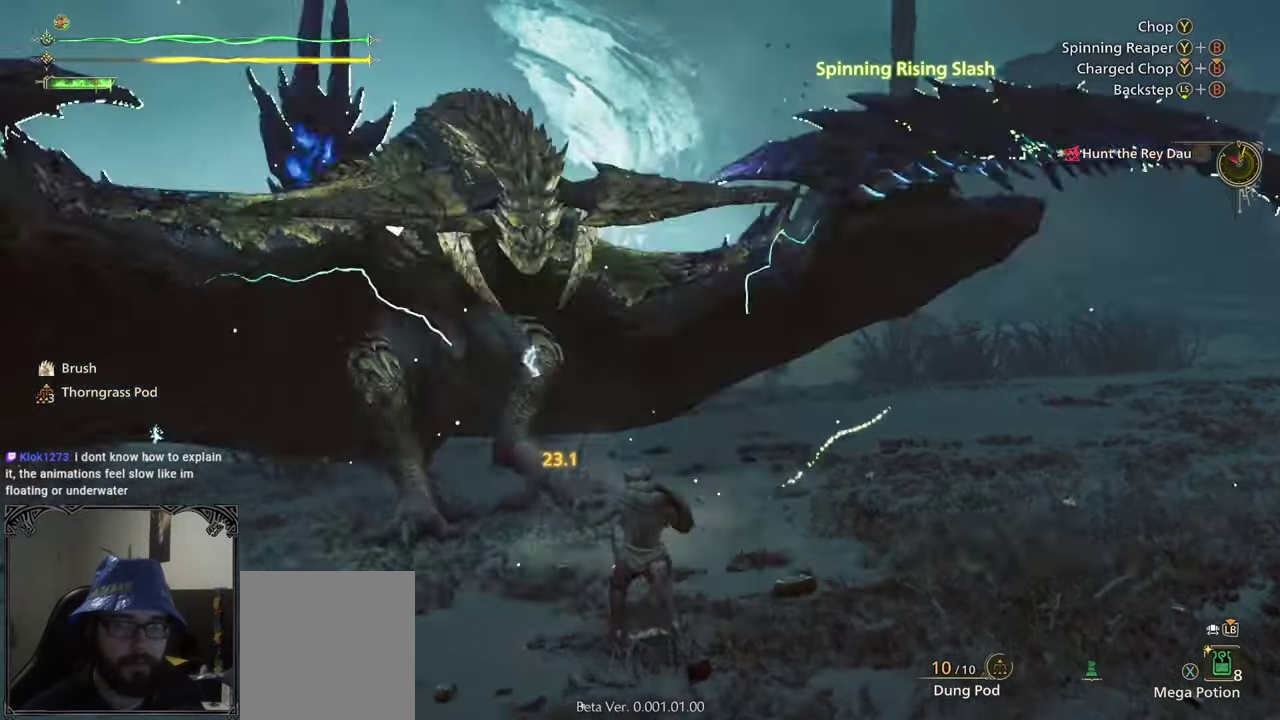
{"buttons": [], "left_stick": "down-left", "right_stick": "center", "events": [[100, "right_stick", "up-left"], [150, "left_stick", "left"], [250, "left_stick", "down-left"], [250, "right_stick", "left"], [350, "right_stick", "center"]]}
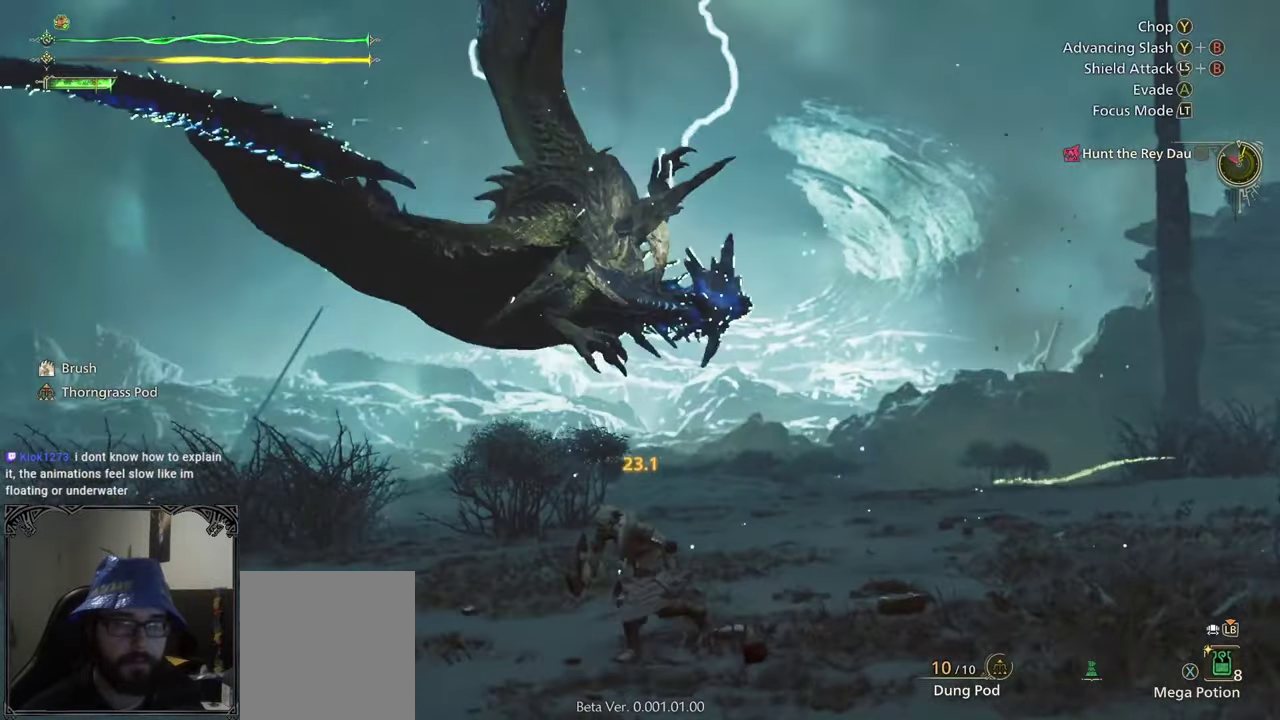
{"buttons": [], "left_stick": "down-left", "right_stick": "center", "events": []}
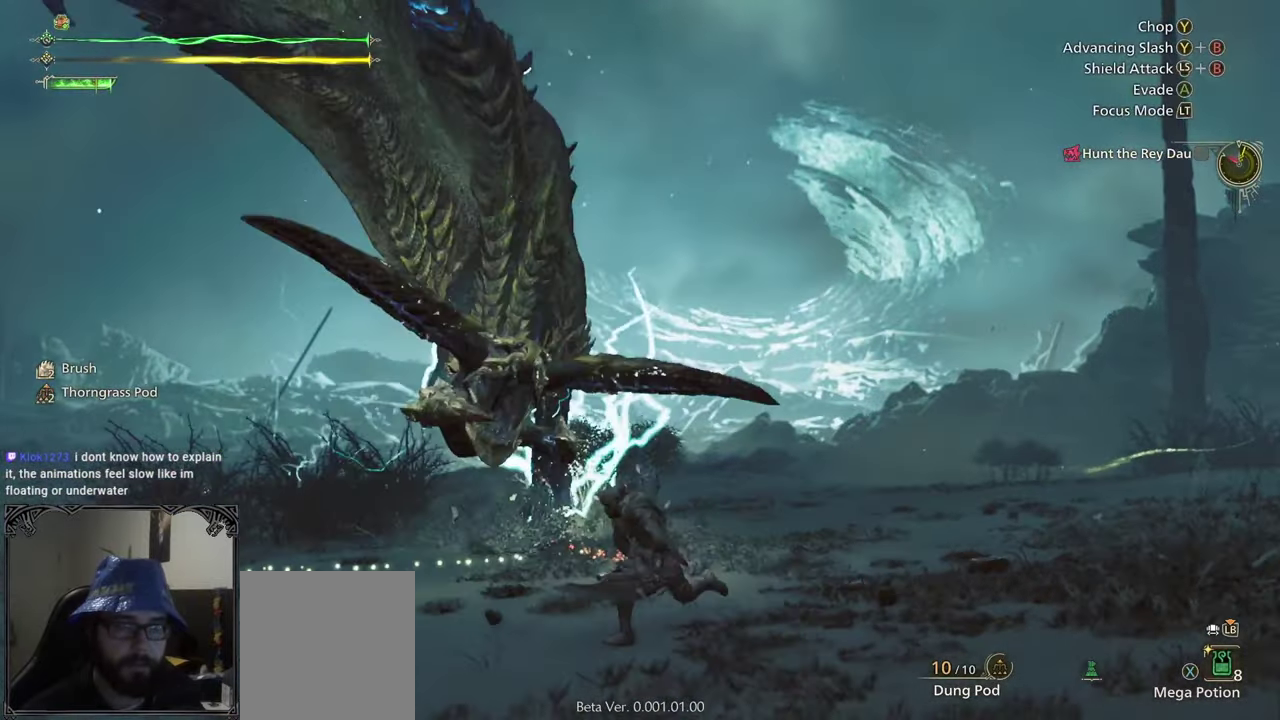
{"buttons": [], "left_stick": "down", "right_stick": "right", "events": [[67, "A", "down"], [133, "left_stick", "left"], [217, "A", "up"], [233, "left_stick", "down-left"], [283, "left_stick", "center"], [400, "right_stick", "right"], [433, "left_stick", "down"]]}
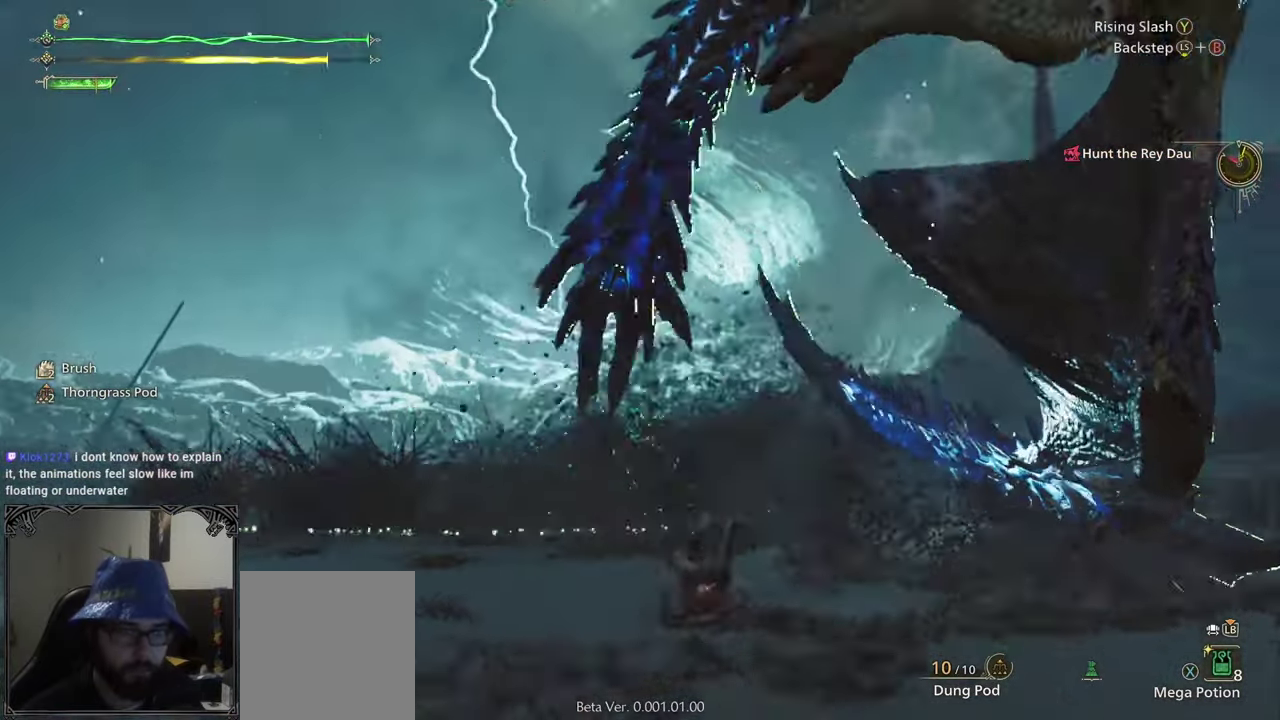
{"buttons": [], "left_stick": "up-right", "right_stick": "center", "events": [[50, "right_stick", "down-right"], [150, "left_stick", "down-right"], [250, "left_stick", "right"], [317, "left_stick", "up-right"], [383, "right_stick", "right"], [433, "right_stick", "center"]]}